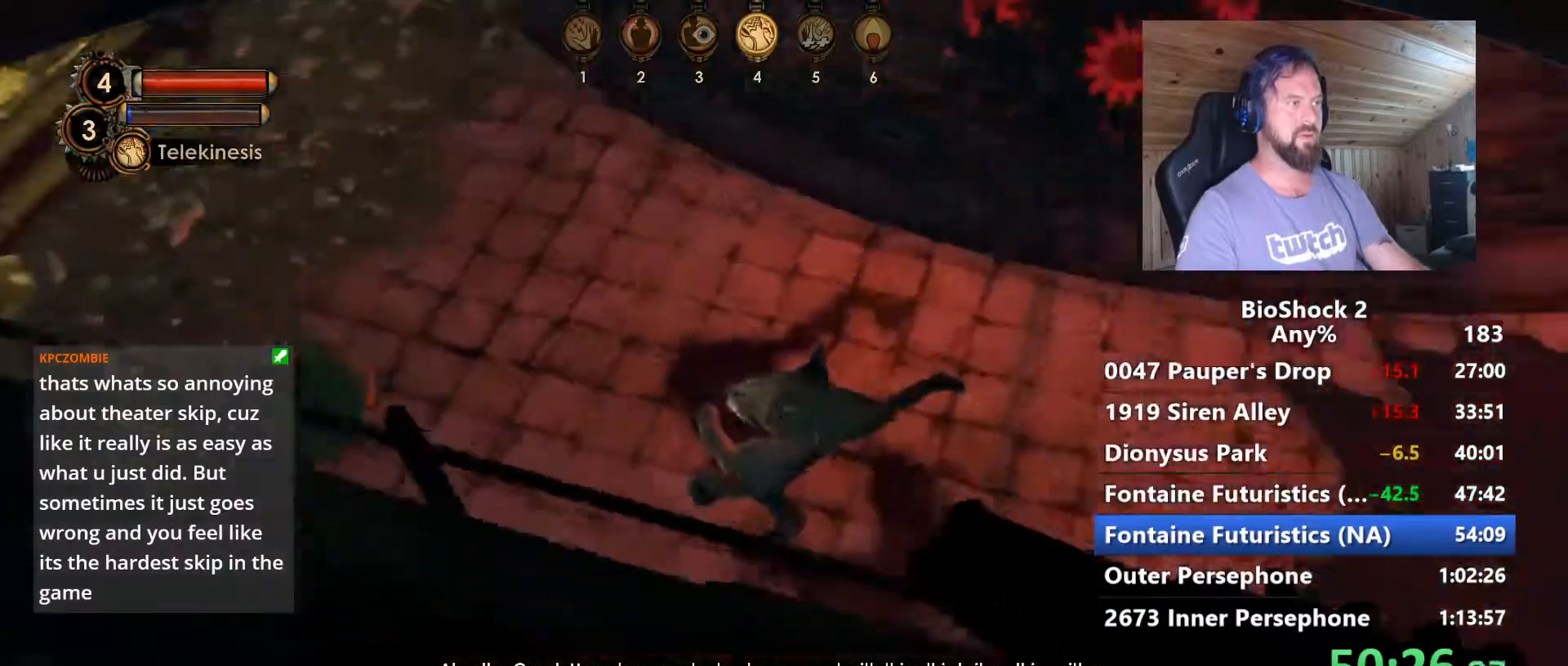
Gameplay with keyboard and mouse; each line is a JSON object with the keys and mouse buttons held at the frame after it. "events" lists presses ("down") and releases ("up") of "1", "2", "3", "4", "5", "a", "alt", "c", "caps_lock", "ctrl", "d", "e", "f", "g", "q", "r", "s", "shift", "space", "t", "tab", "v", "w", "x", "z", "mouse_left", "mouse_wheel" and "mouse_right" between this image and that frame as [ms after this image, input, new state], when the widget could be followed in between. "mouse_left", "mouse_wheel", "mouse_right" = the "left", "wheel", "right" buttons of the "mouse" list. No other keys are recorded. "wheel" means that the mouse wheel is clicked or scrolled. "mouse_move" is the direction in which the mouse moves at that frame (one of eight, or "still"), when it could be read.
{"keys": ["a"], "mouse": [], "mouse_move": "still", "events": [[34, "w", "up"], [84, "a", "up"], [467, "a", "down"]]}
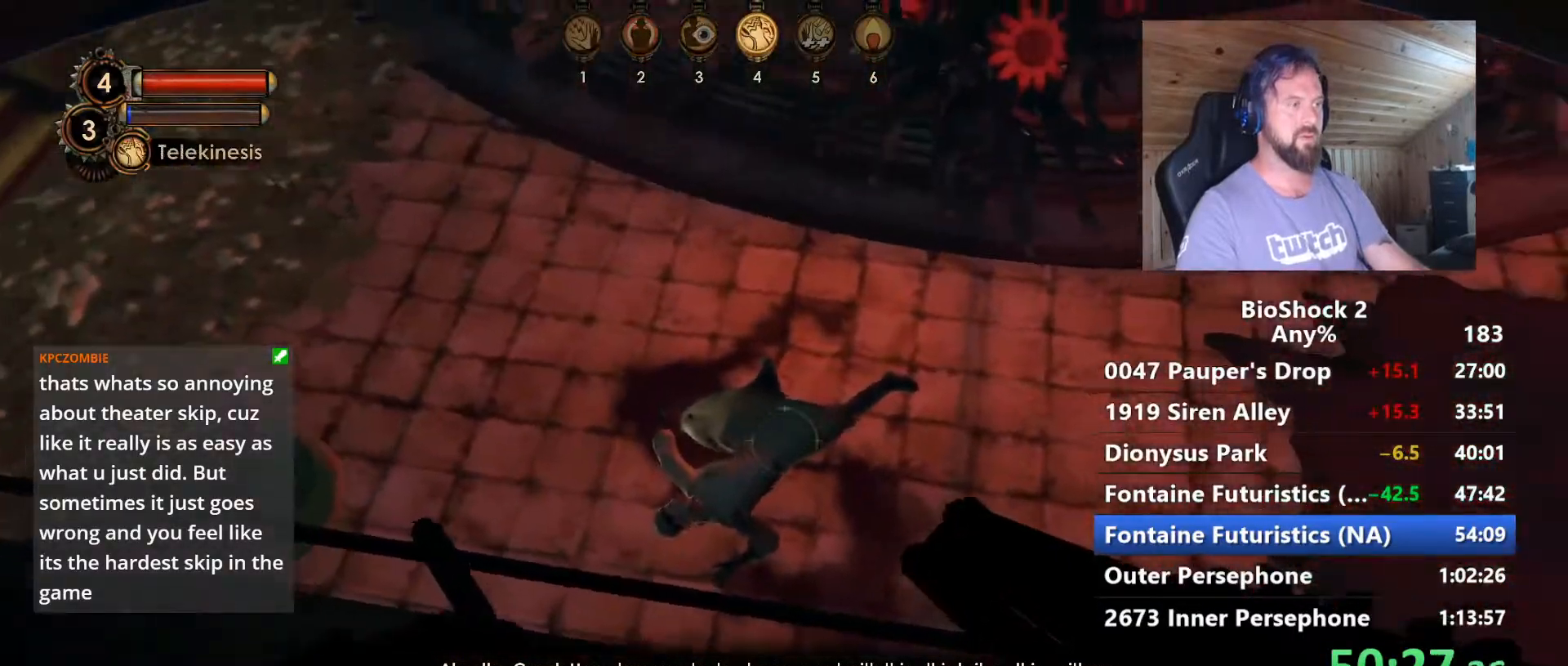
{"keys": [], "mouse": [], "mouse_move": "still", "events": [[50, "a", "up"]]}
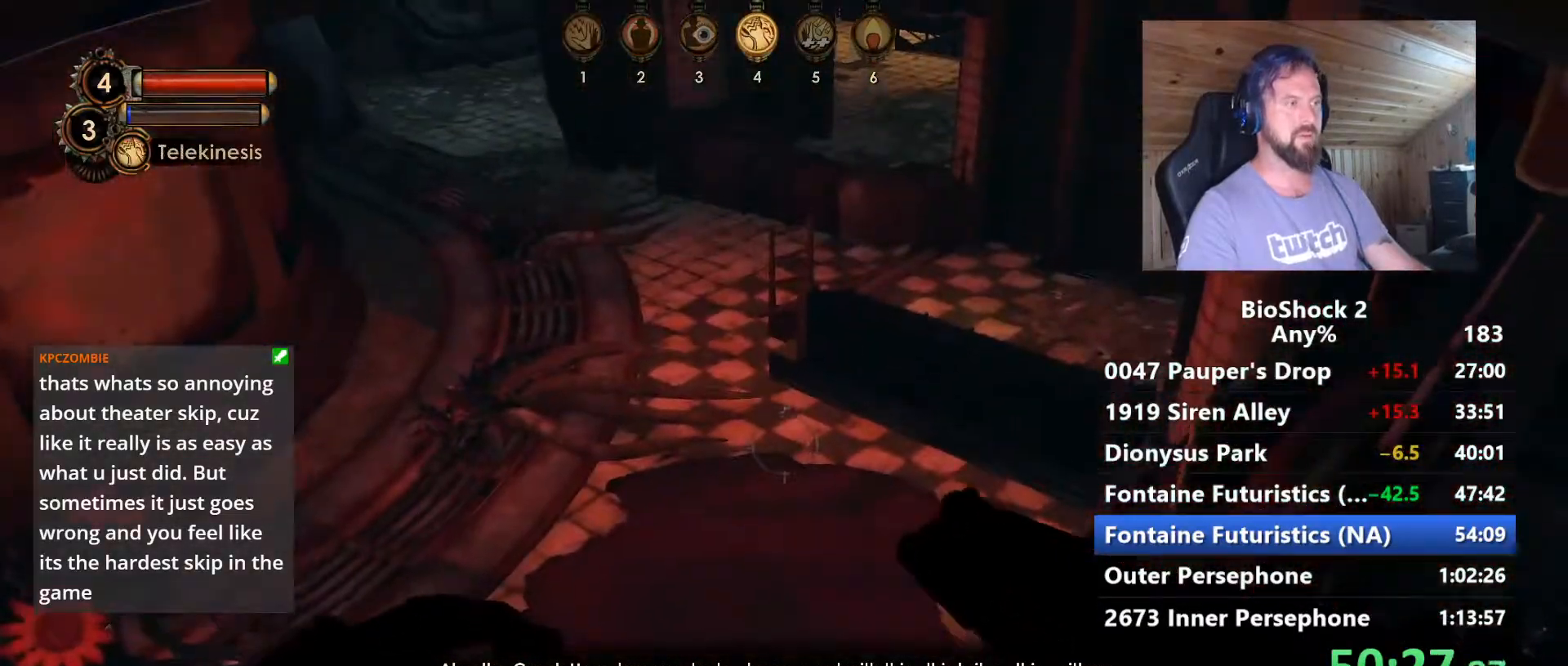
{"keys": [], "mouse": [], "mouse_move": "still", "events": []}
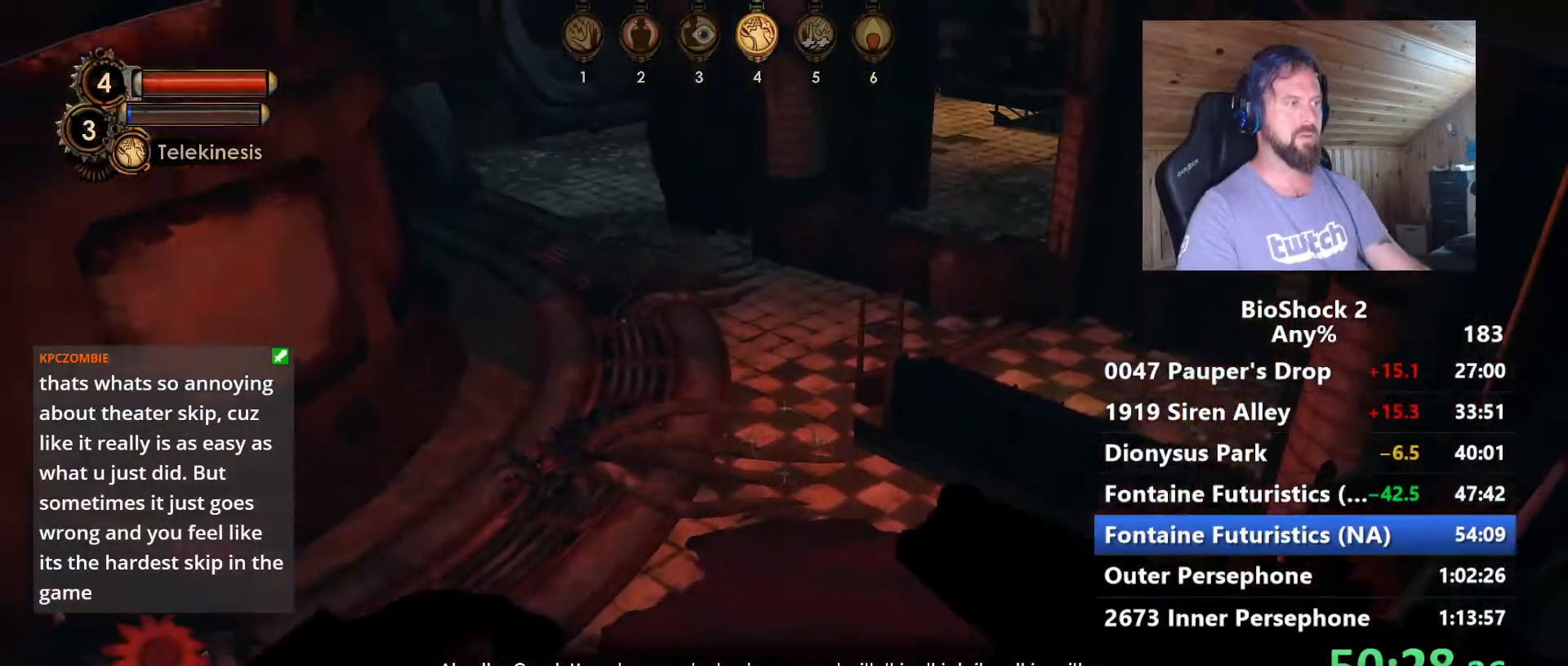
{"keys": [], "mouse": [], "mouse_move": "still", "events": []}
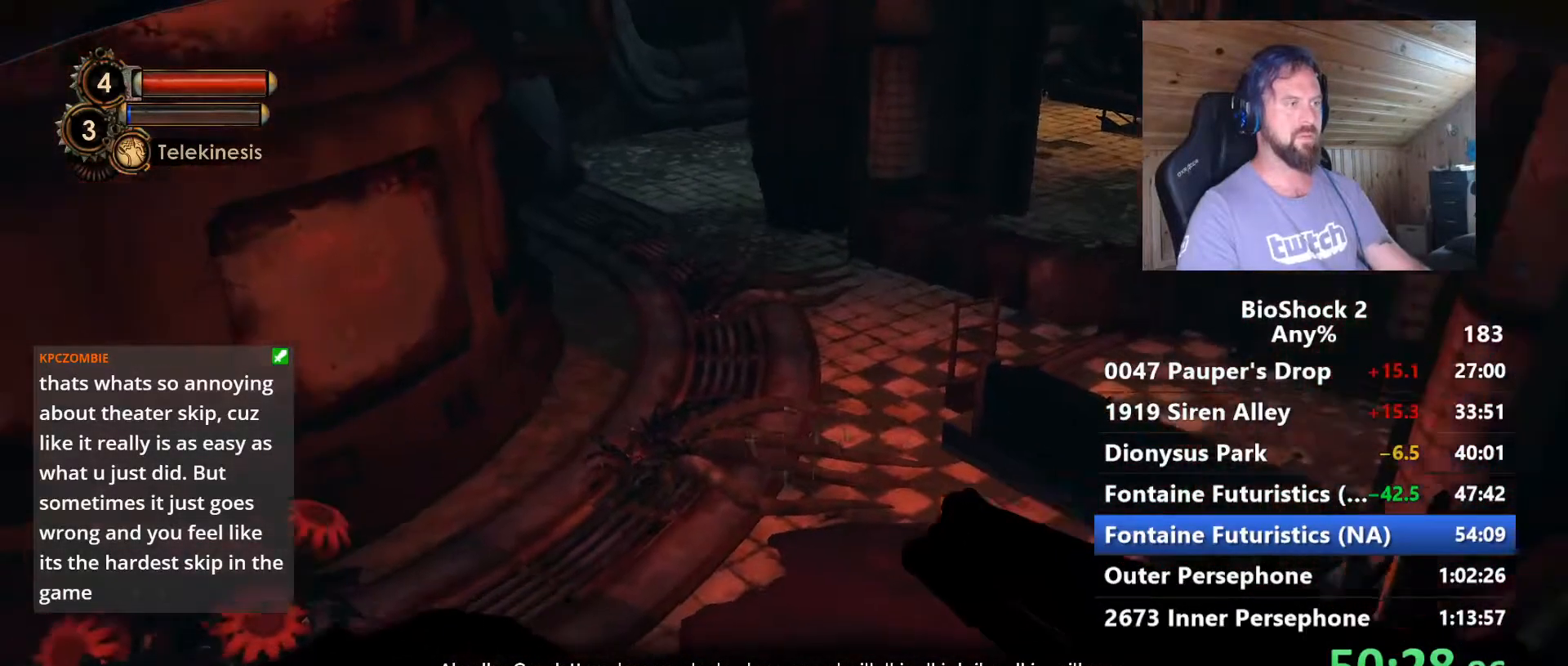
{"keys": [], "mouse": ["right"], "mouse_move": "still", "events": [[250, "mouse_right", "down"]]}
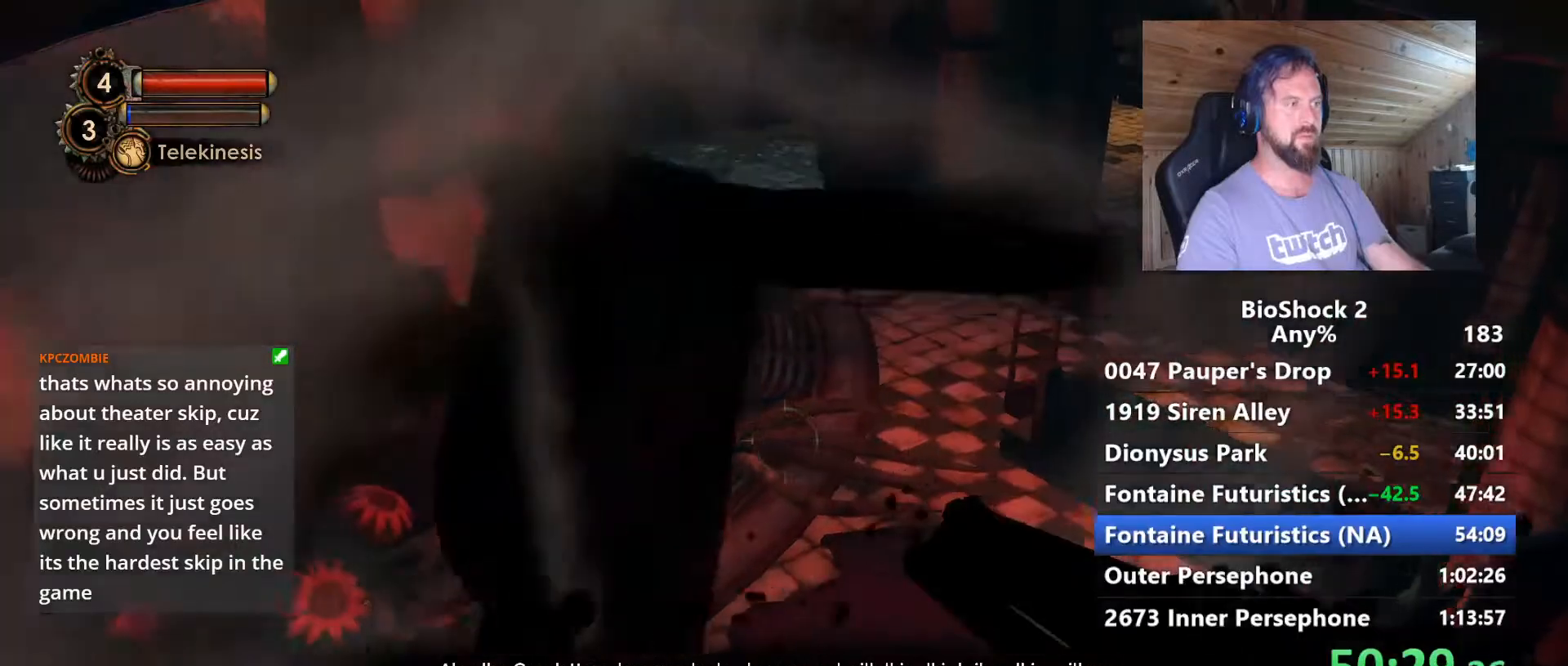
{"keys": ["r"], "mouse": ["right"], "mouse_move": "left", "events": [[117, "s", "down"], [267, "s", "up"], [500, "r", "down"]]}
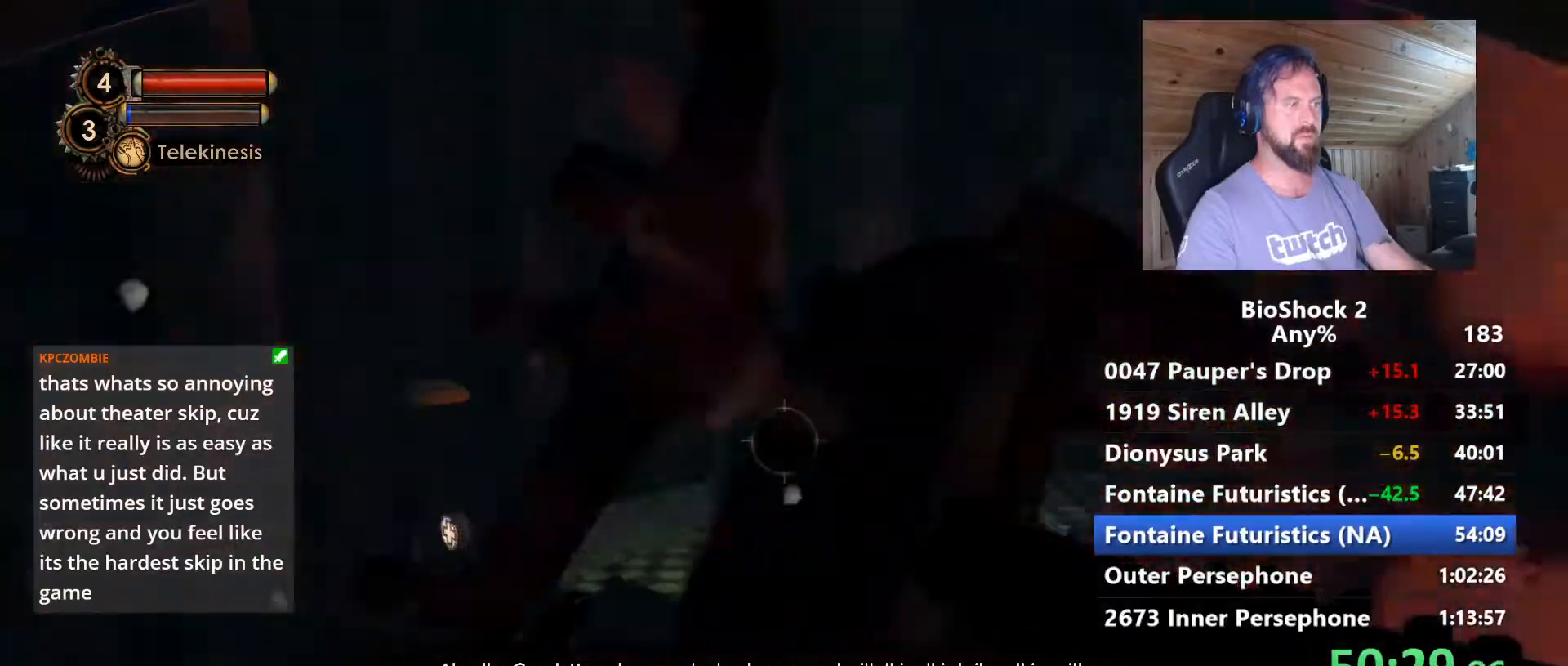
{"keys": [], "mouse": [], "mouse_move": "down", "events": [[84, "r", "up"], [134, "mouse_right", "up"]]}
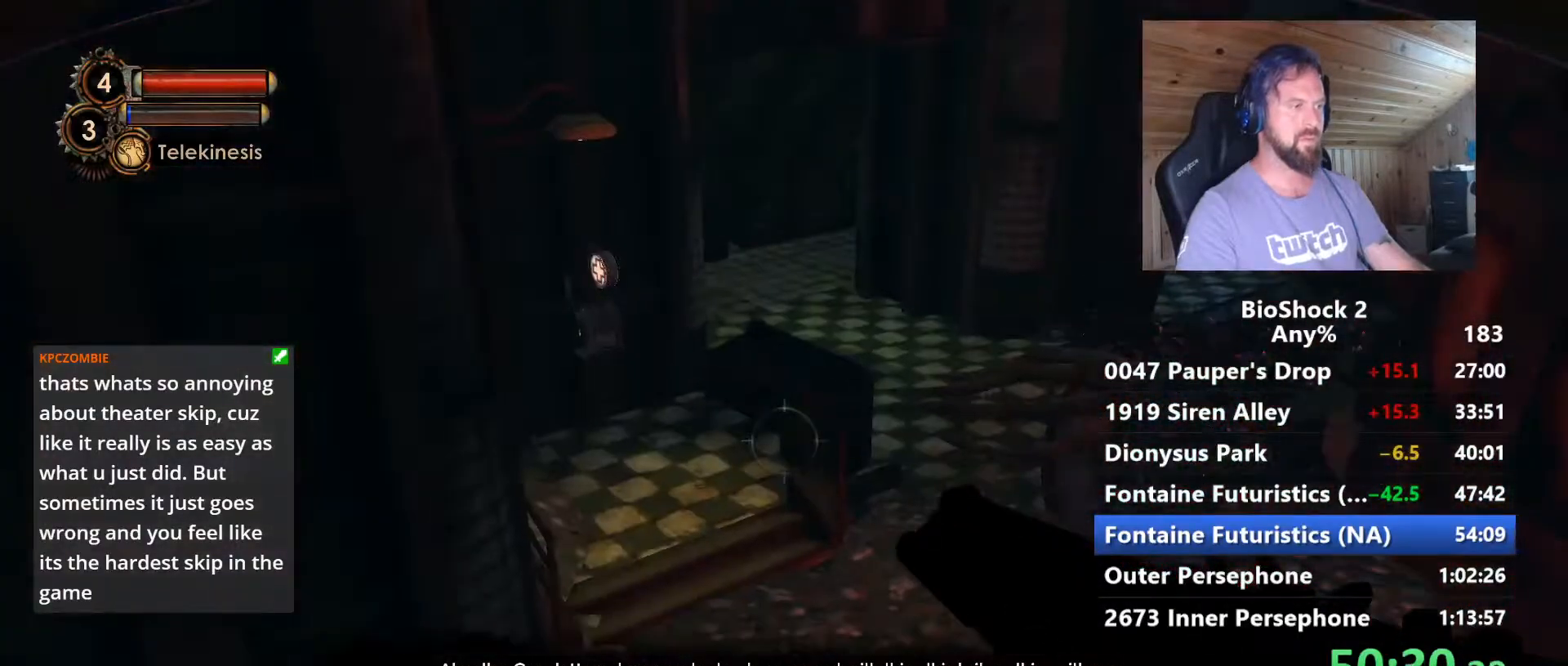
{"keys": [], "mouse": [], "mouse_move": "still", "events": [[100, "d", "down"], [384, "d", "up"]]}
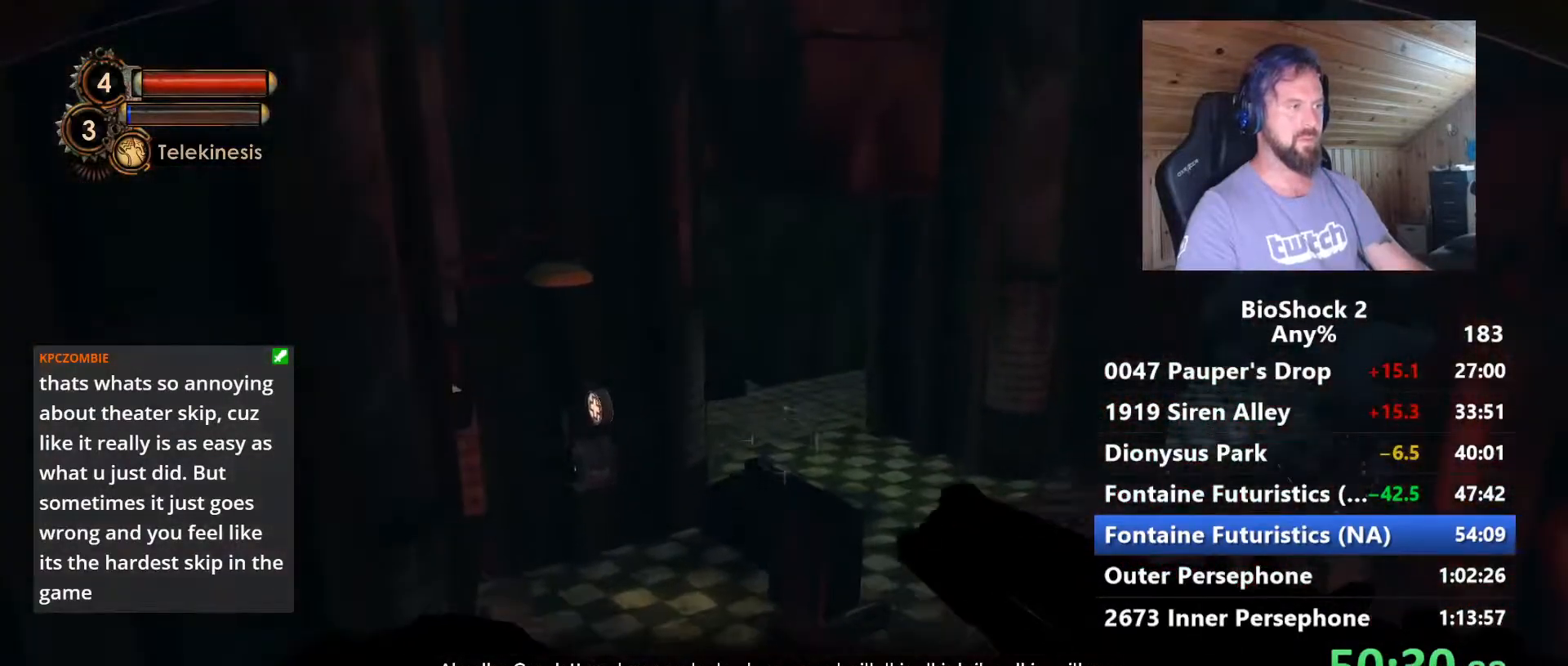
{"keys": ["a", "s"], "mouse": ["right"], "mouse_move": "still", "events": [[67, "mouse_right", "down"], [300, "s", "down"], [350, "a", "down"]]}
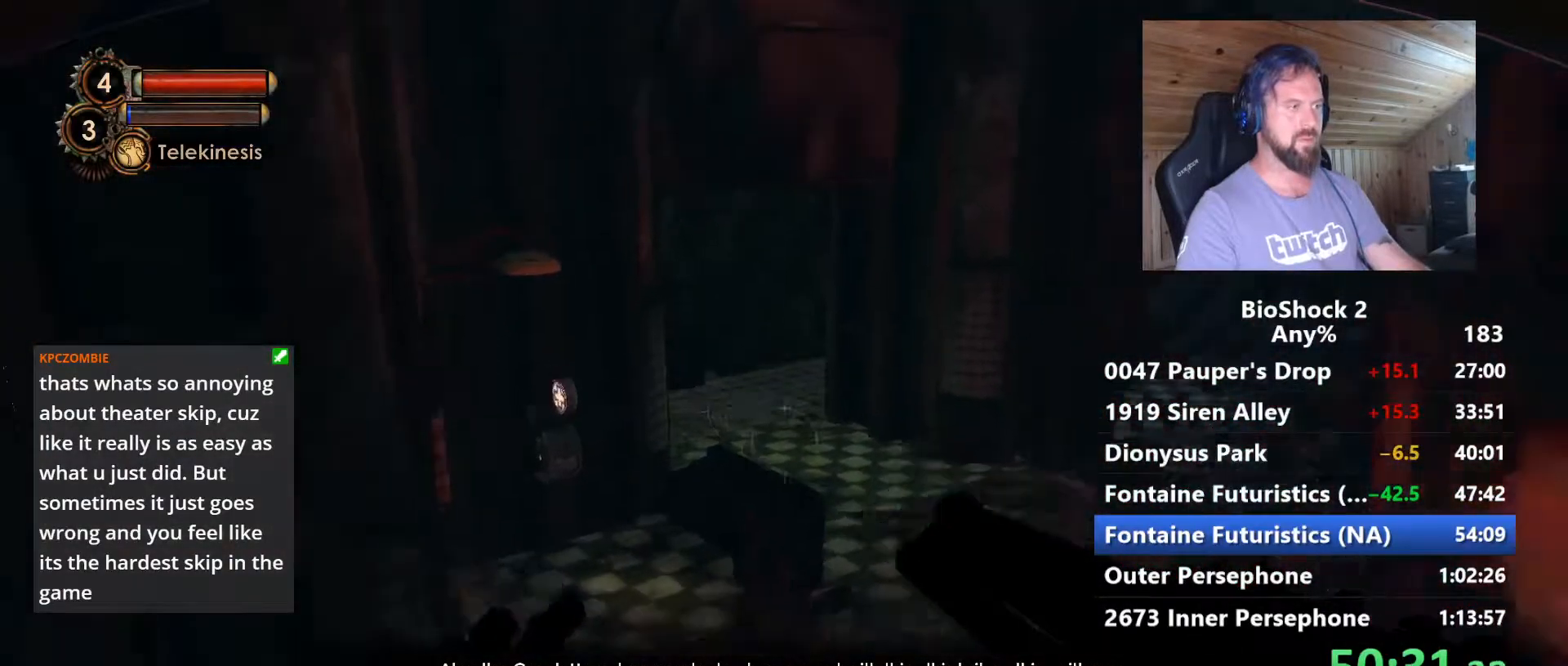
{"keys": ["f"], "mouse": [], "mouse_move": "still", "events": [[84, "mouse_right", "up"], [234, "a", "up"], [367, "f", "down"], [467, "s", "up"]]}
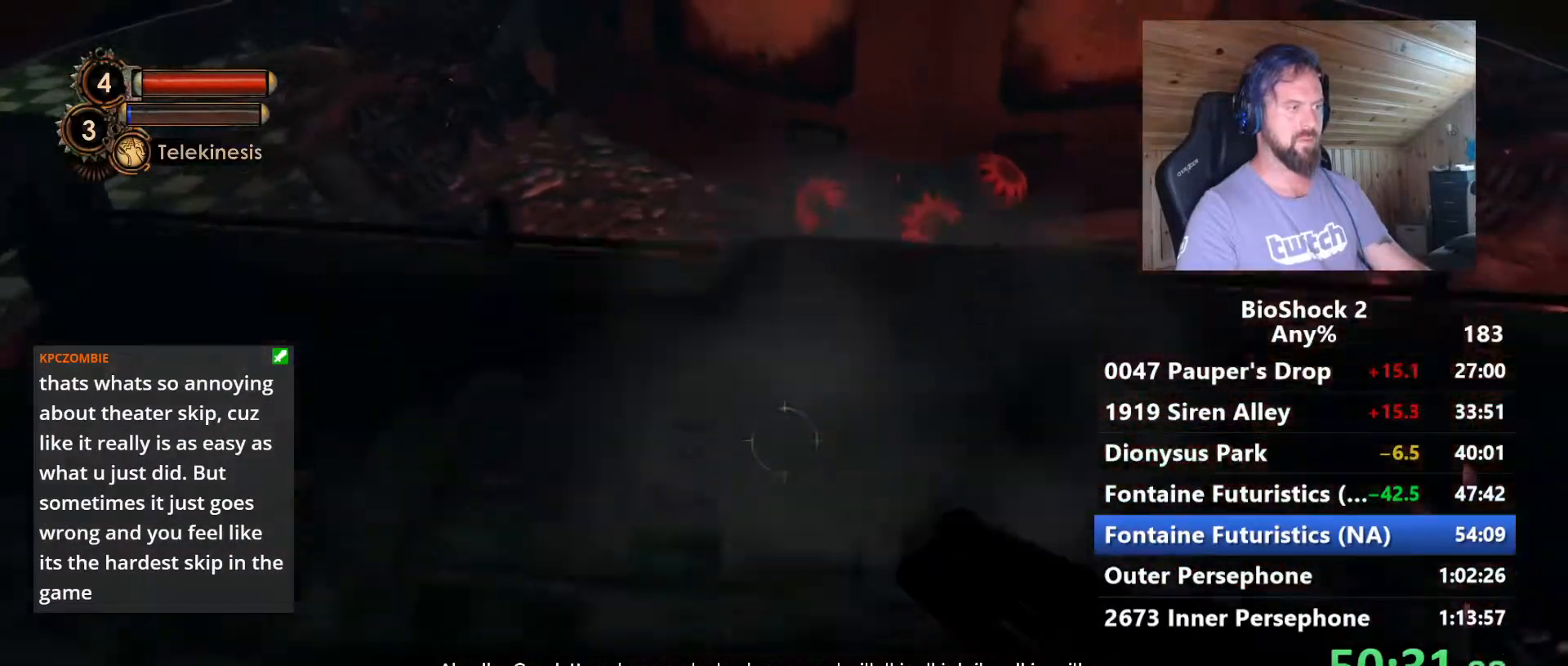
{"keys": ["f", "w"], "mouse": [], "mouse_move": "up-right", "events": [[17, "f", "up"], [100, "f", "down"], [200, "f", "up"], [284, "f", "down"], [434, "f", "up"], [484, "f", "down"], [484, "w", "down"]]}
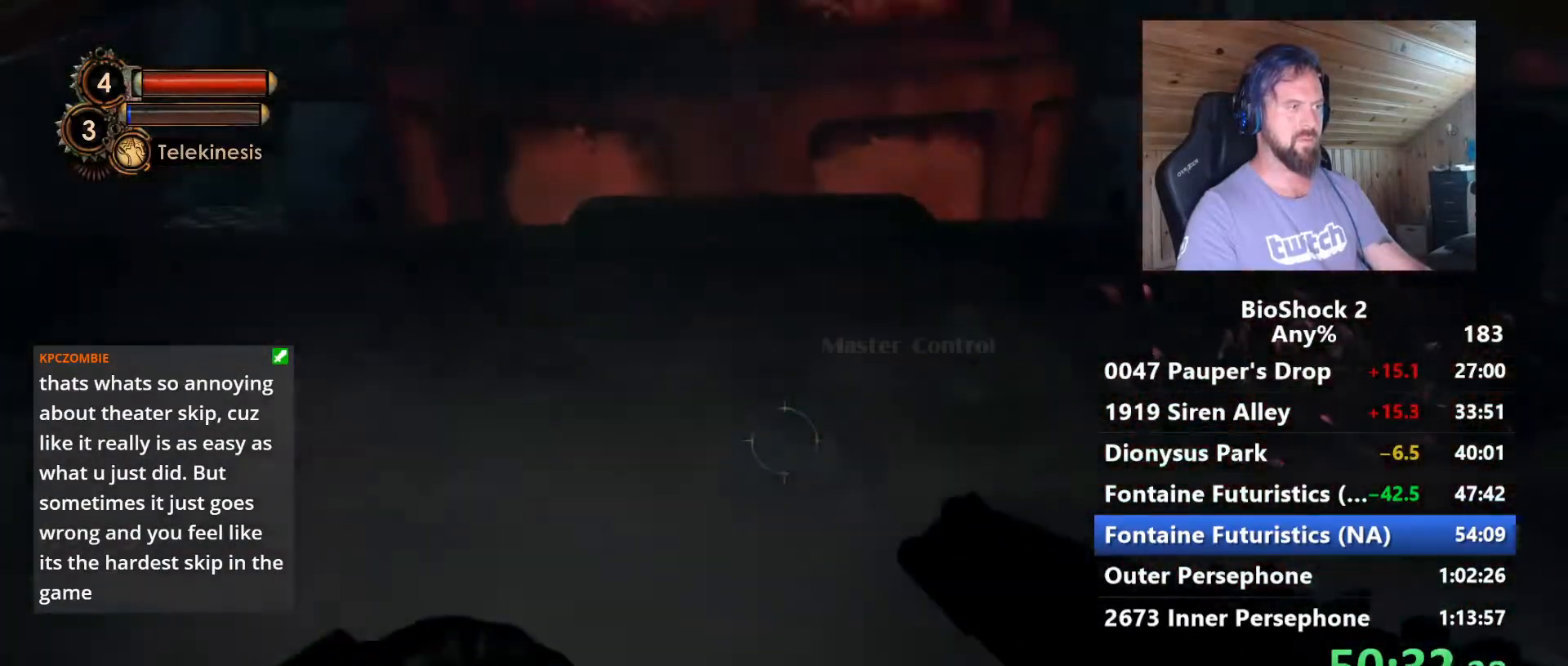
{"keys": ["f"], "mouse": [], "mouse_move": "down-left", "events": [[117, "f", "up"], [267, "f", "down"], [350, "w", "up"], [400, "f", "up"], [500, "f", "down"]]}
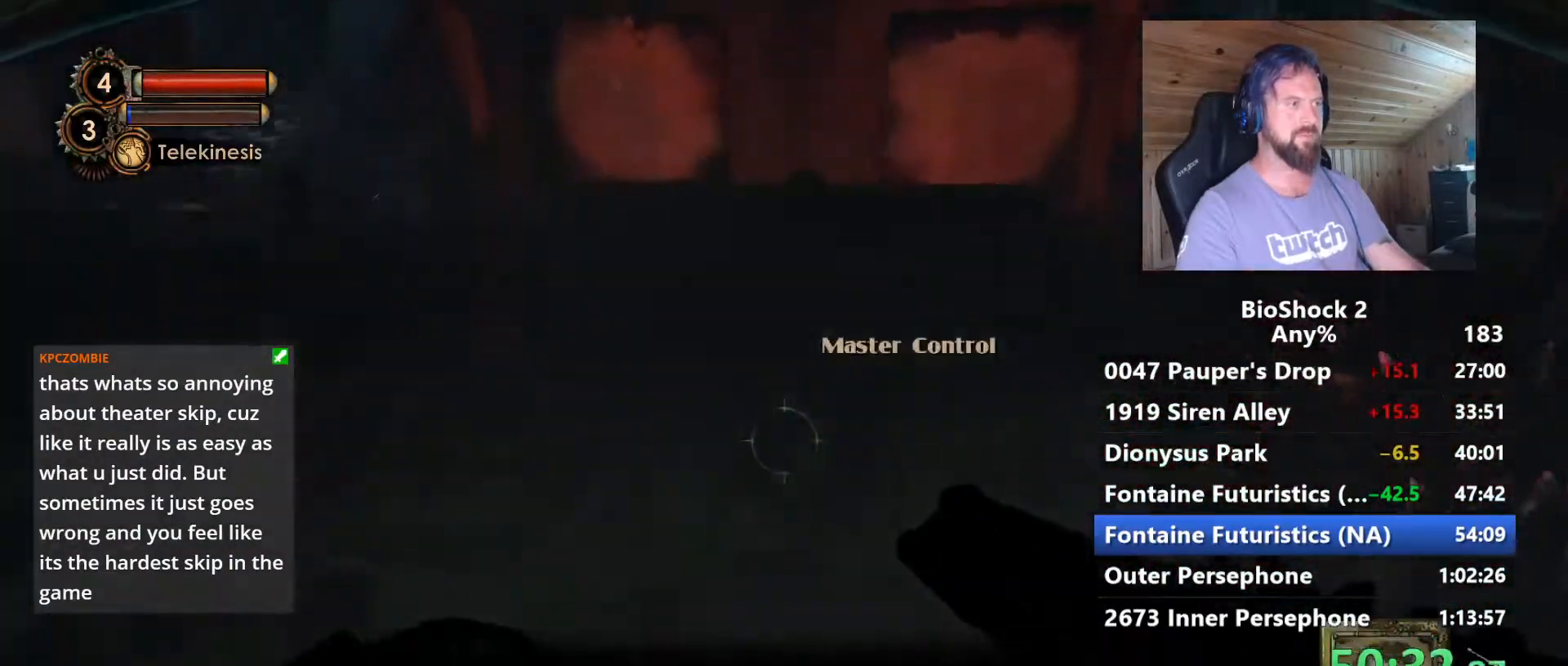
{"keys": [], "mouse": [], "mouse_move": "still", "events": [[84, "f", "up"], [134, "f", "down"], [284, "f", "up"], [367, "f", "down"], [467, "f", "up"]]}
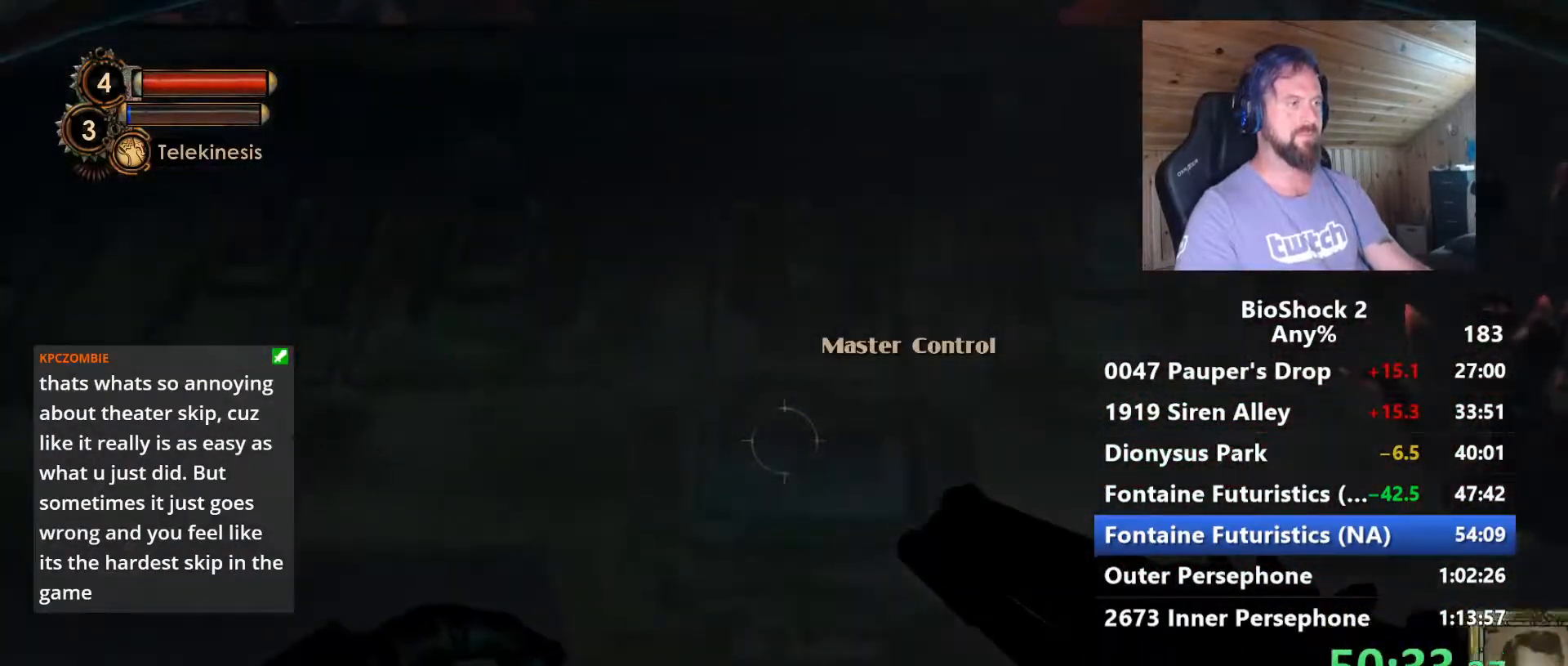
{"keys": ["f"], "mouse": [], "mouse_move": "still", "events": [[67, "f", "down"], [150, "f", "up"], [250, "f", "down"], [384, "f", "up"], [434, "f", "down"]]}
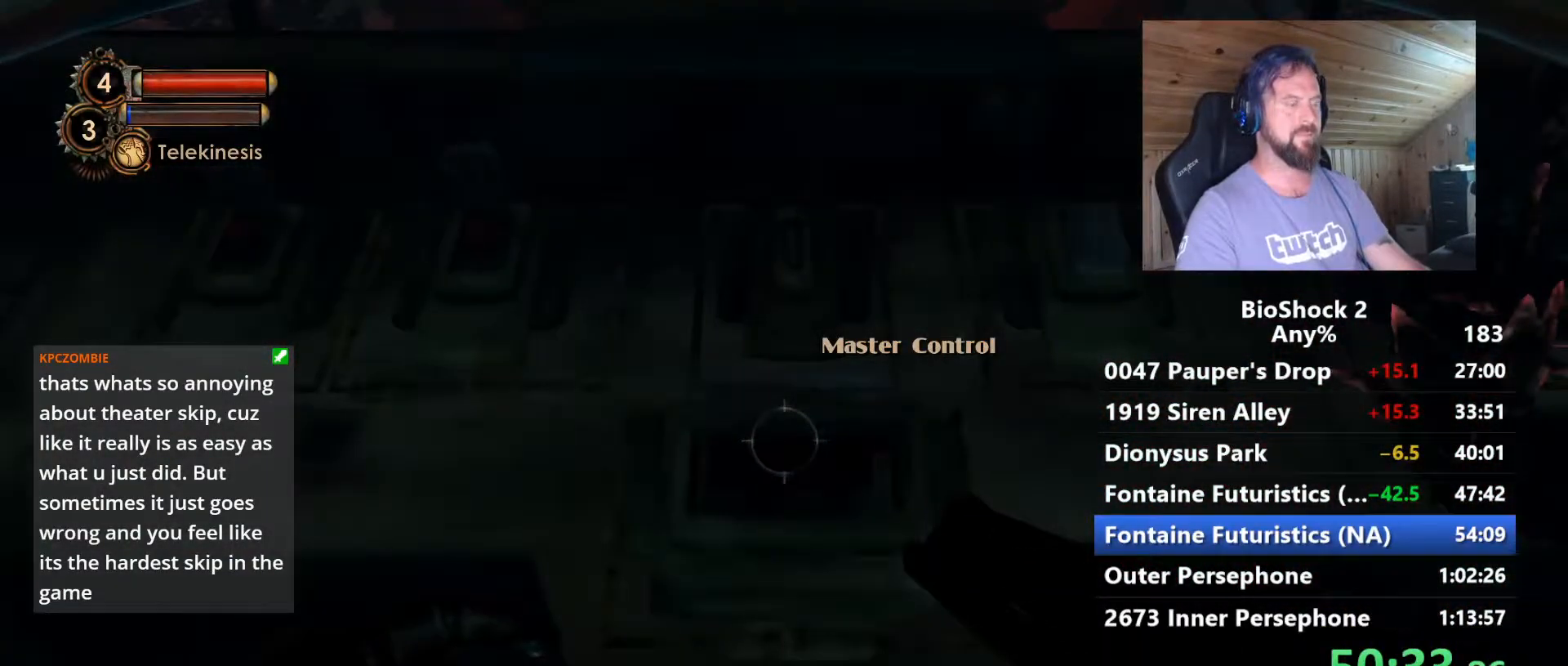
{"keys": [], "mouse": [], "mouse_move": "still", "events": [[67, "f", "up"], [117, "f", "down"], [267, "f", "up"], [350, "f", "down"], [450, "f", "up"]]}
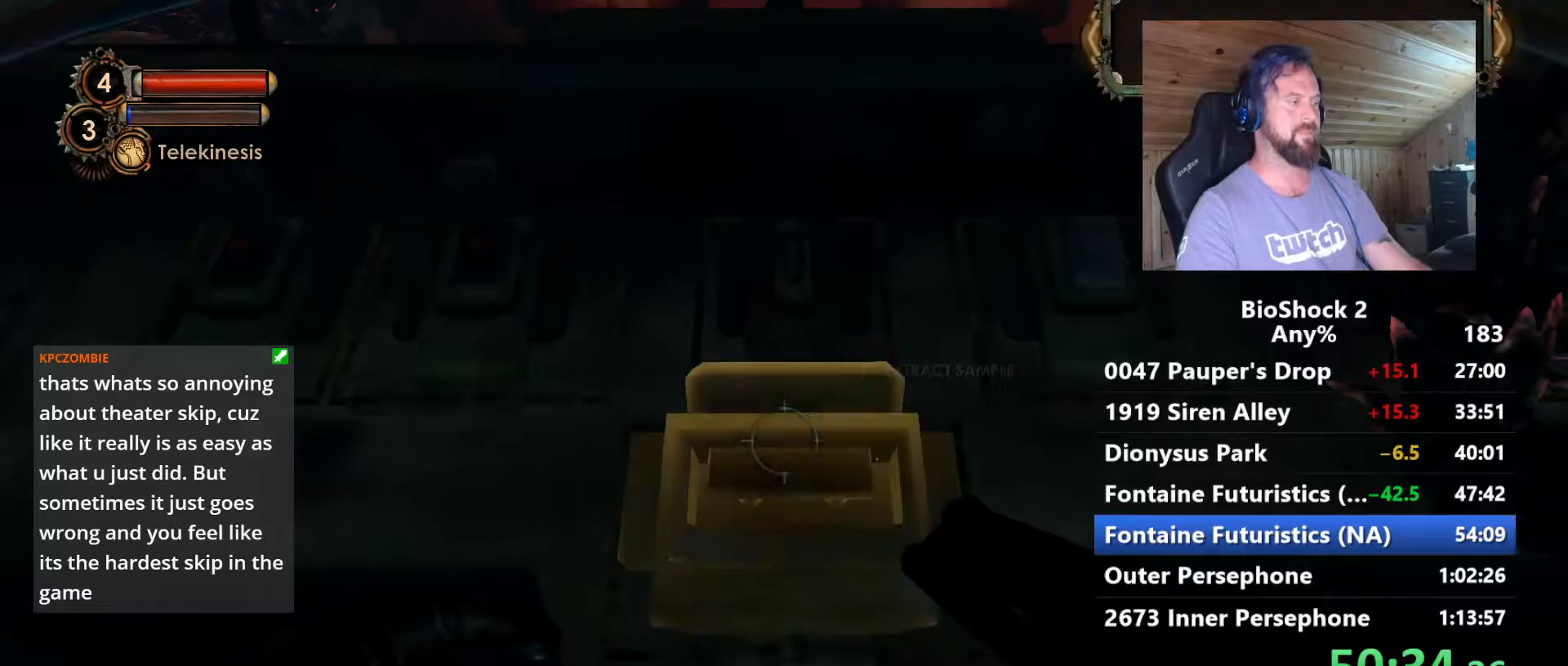
{"keys": ["f"], "mouse": [], "mouse_move": "still", "events": [[34, "f", "down"], [134, "f", "up"], [234, "f", "down"], [317, "f", "up"], [417, "f", "down"]]}
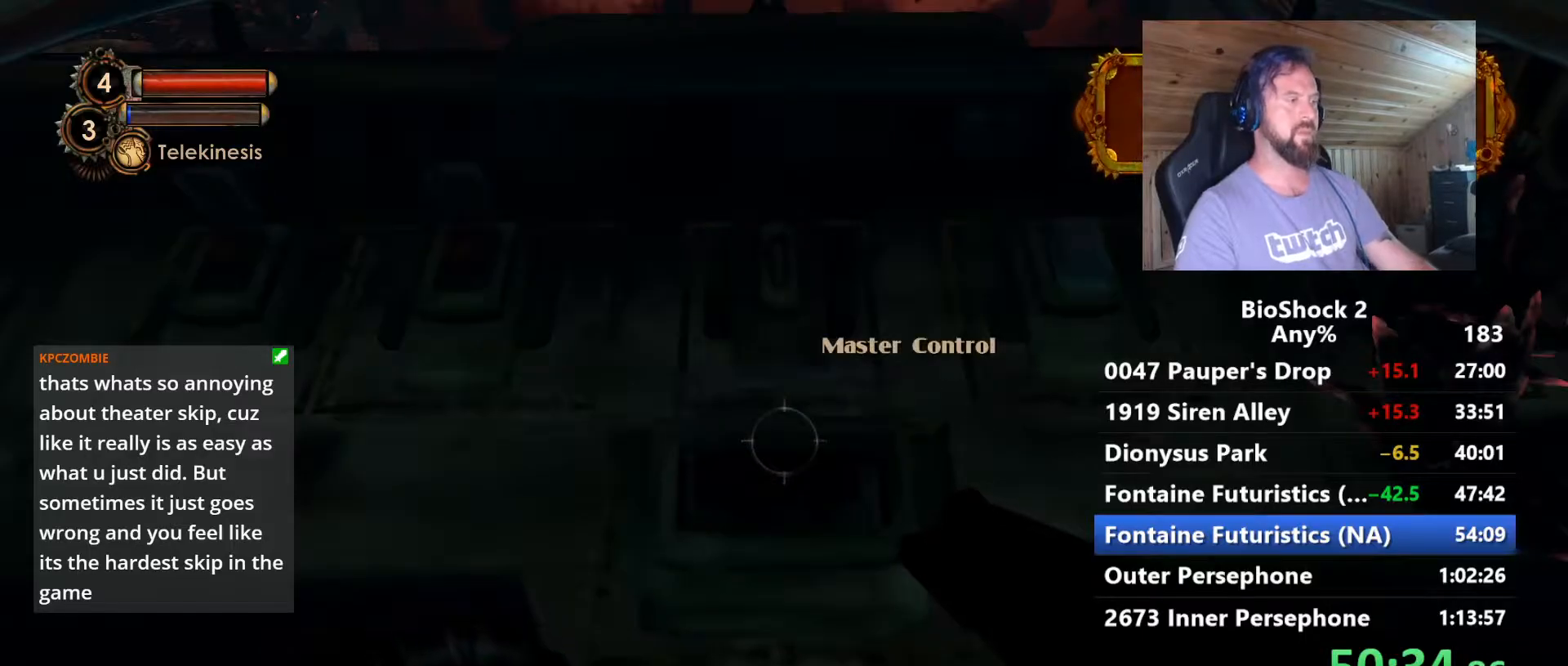
{"keys": [], "mouse": [], "mouse_move": "still", "events": [[50, "f", "up"], [284, "1", "down"], [384, "1", "up"]]}
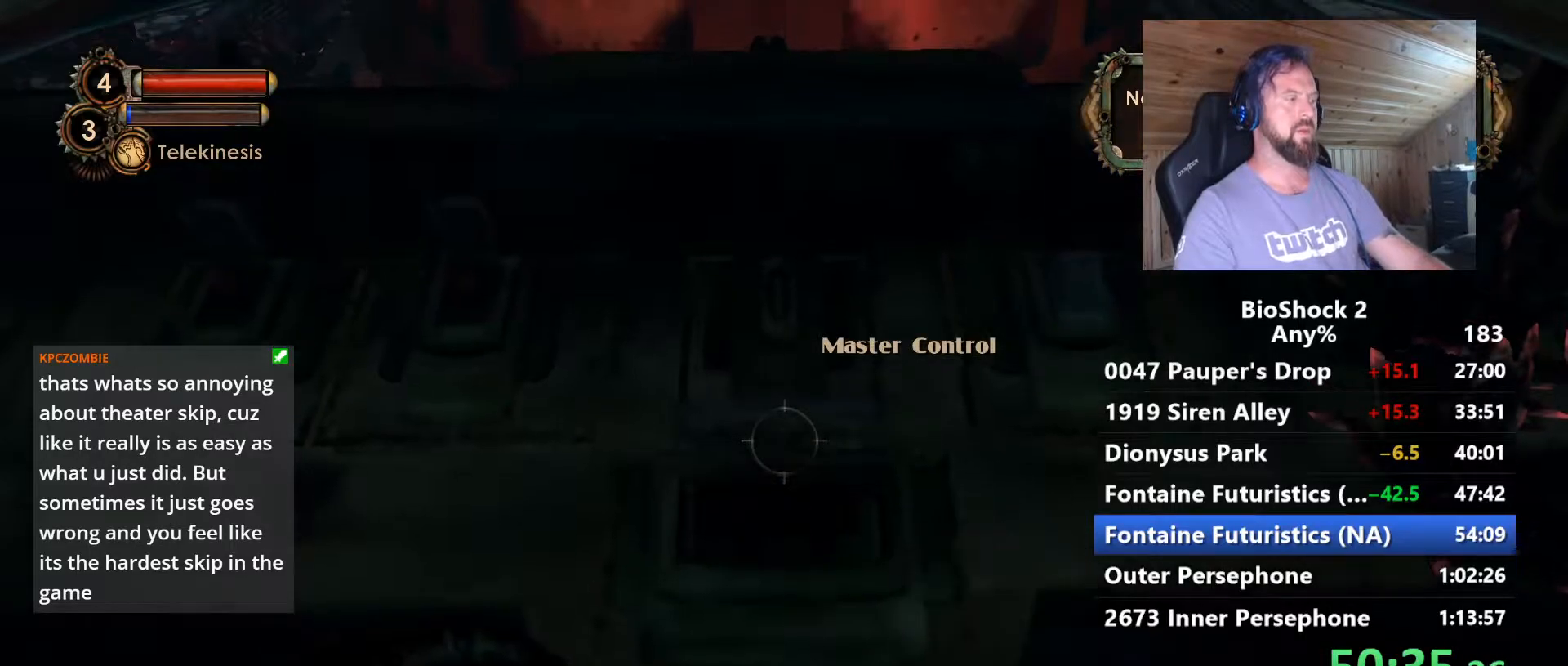
{"keys": [], "mouse": [], "mouse_move": "still", "events": []}
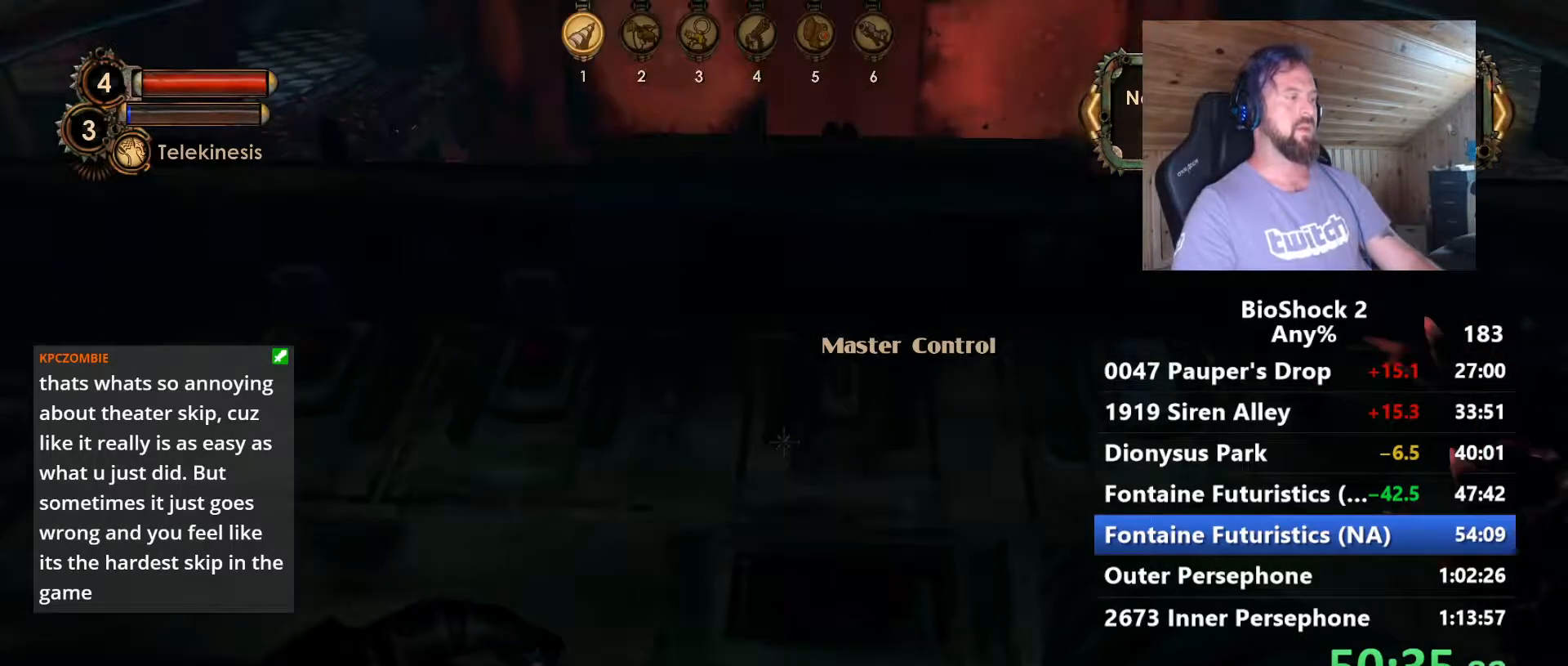
{"keys": [], "mouse": [], "mouse_move": "still", "events": []}
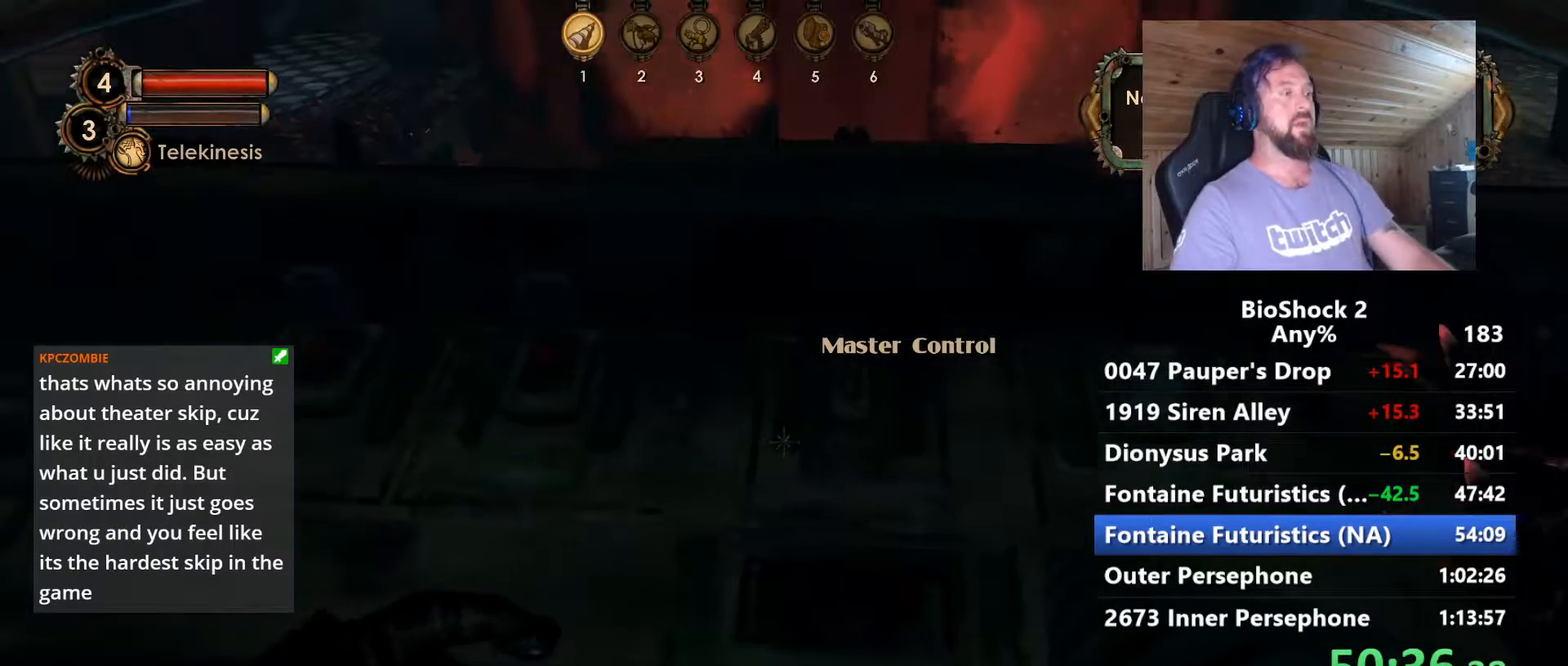
{"keys": [], "mouse": [], "mouse_move": "still", "events": []}
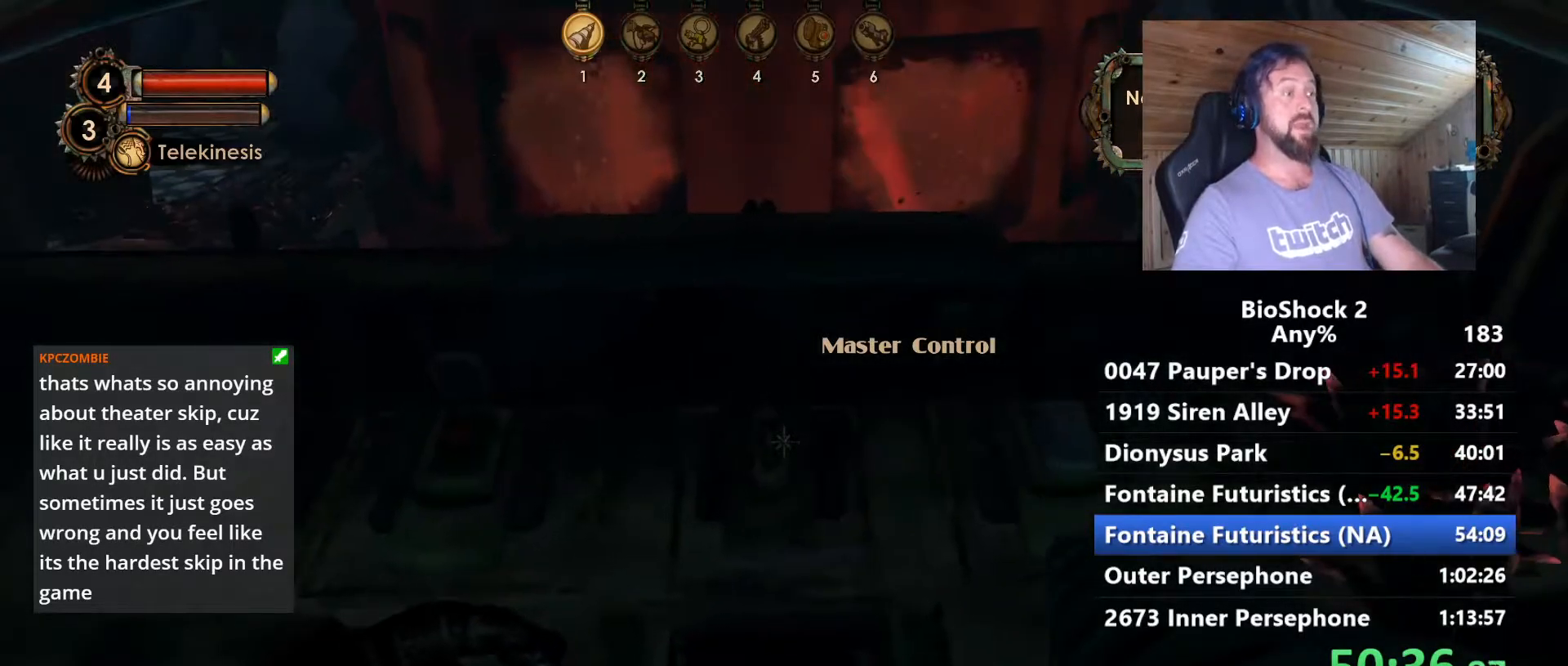
{"keys": [], "mouse": [], "mouse_move": "still", "events": []}
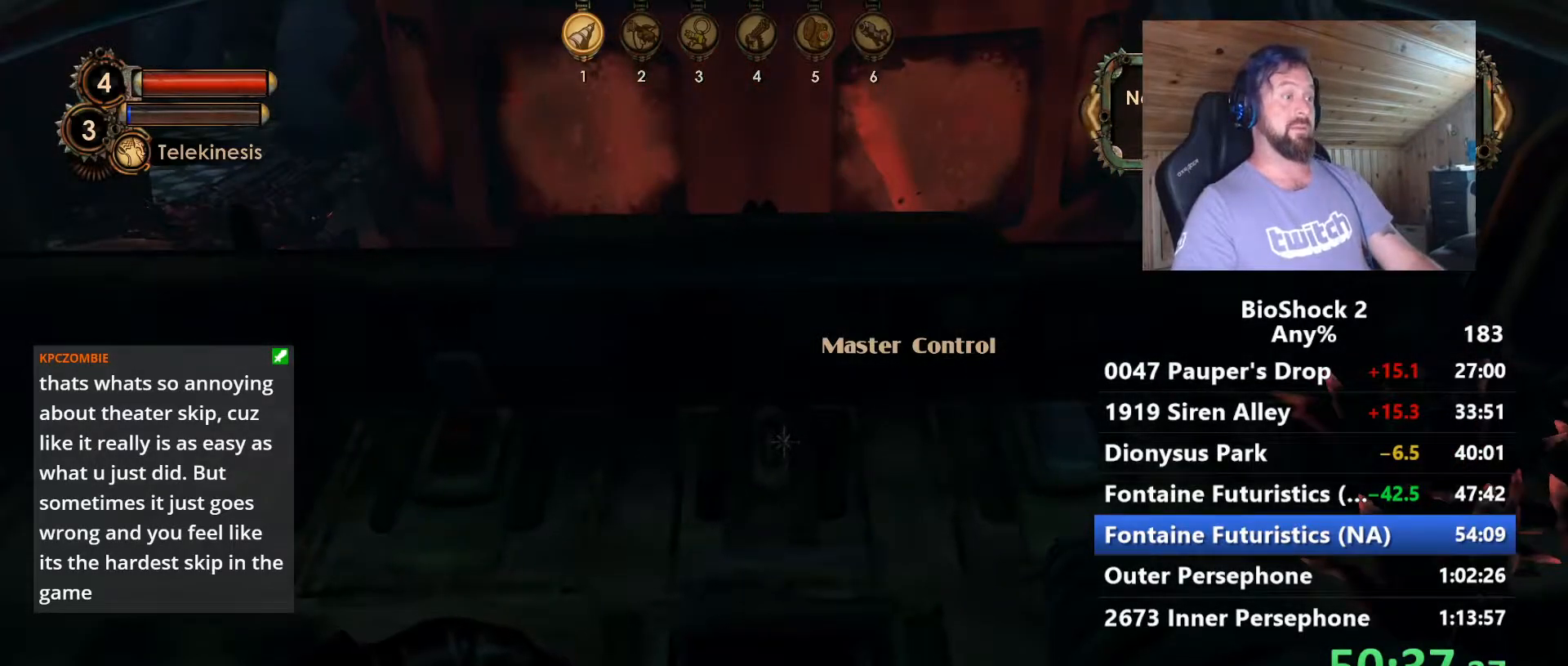
{"keys": [], "mouse": [], "mouse_move": "still", "events": [[317, "q", "down"], [367, "q", "up"]]}
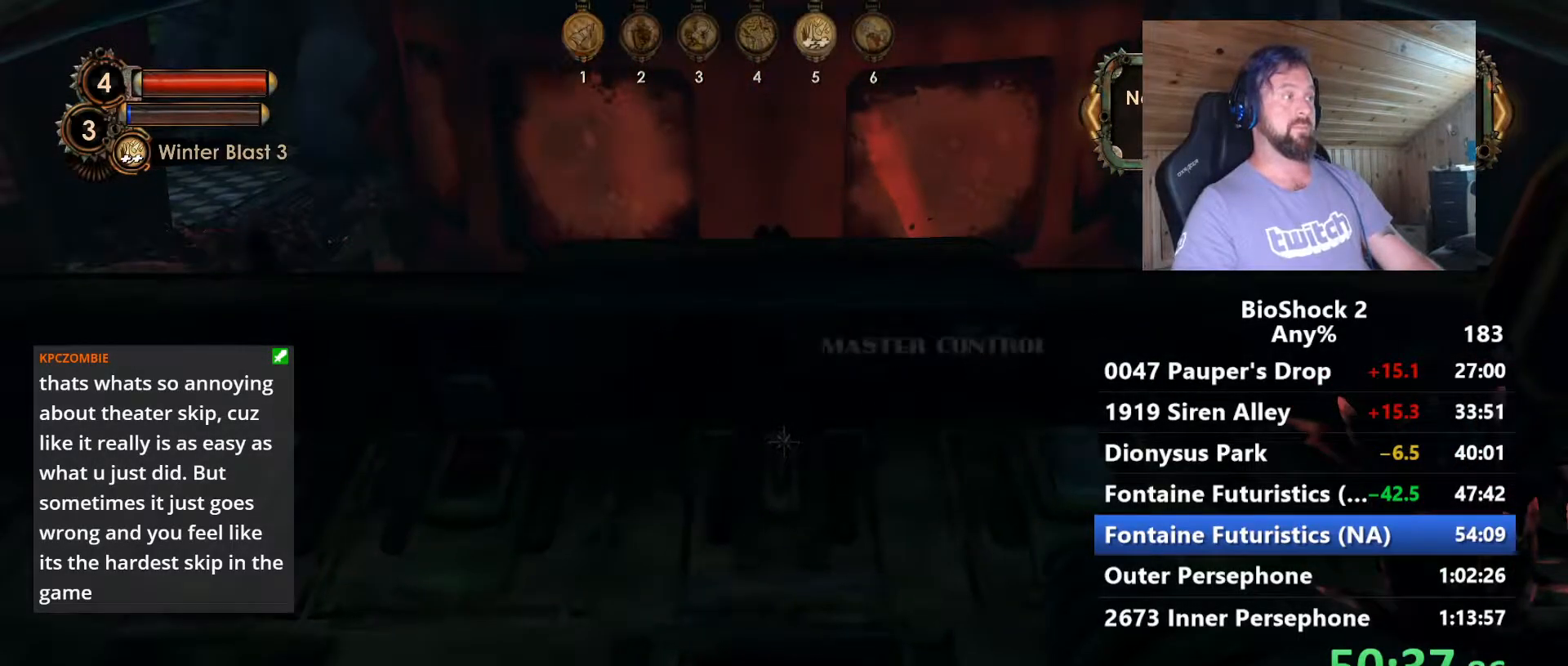
{"keys": [], "mouse": [], "mouse_move": "still", "events": [[334, "mouse_right", "down"], [434, "mouse_right", "up"]]}
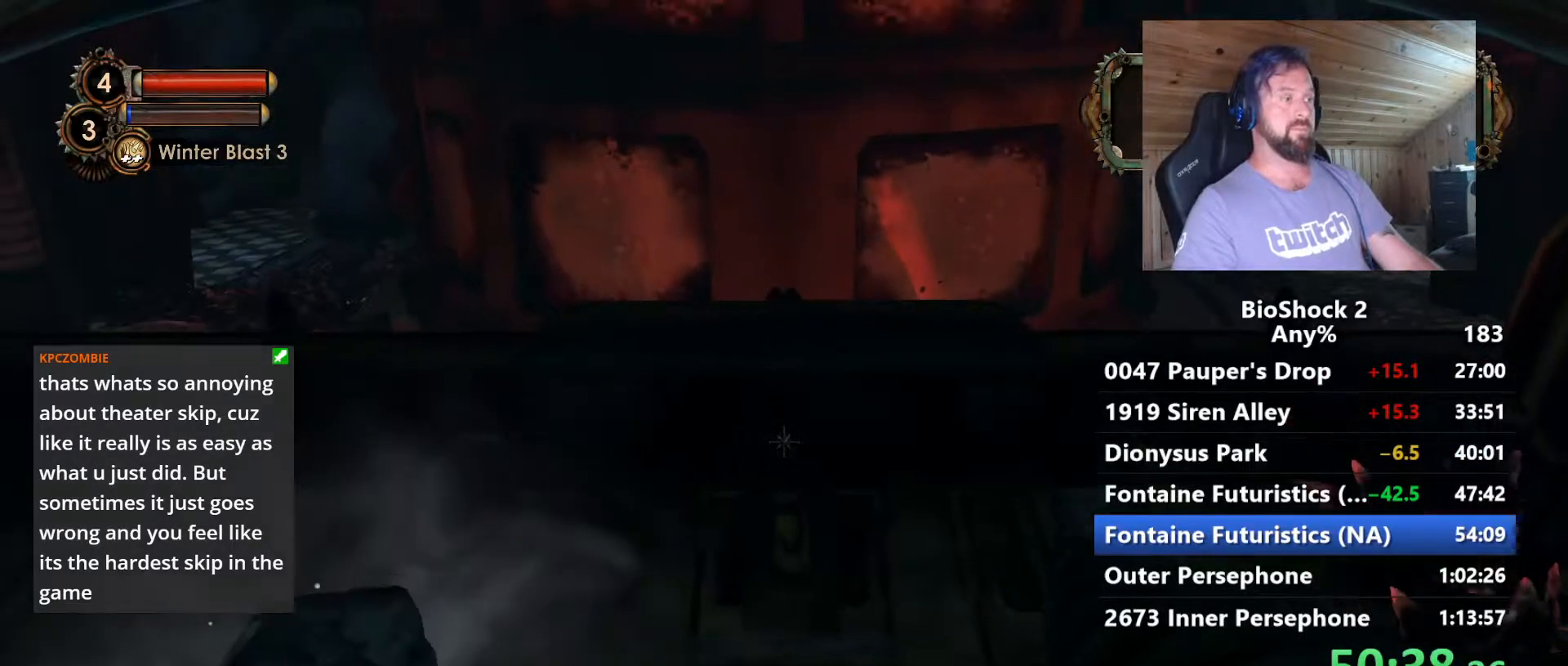
{"keys": ["f"], "mouse": [], "mouse_move": "down", "events": [[500, "f", "down"]]}
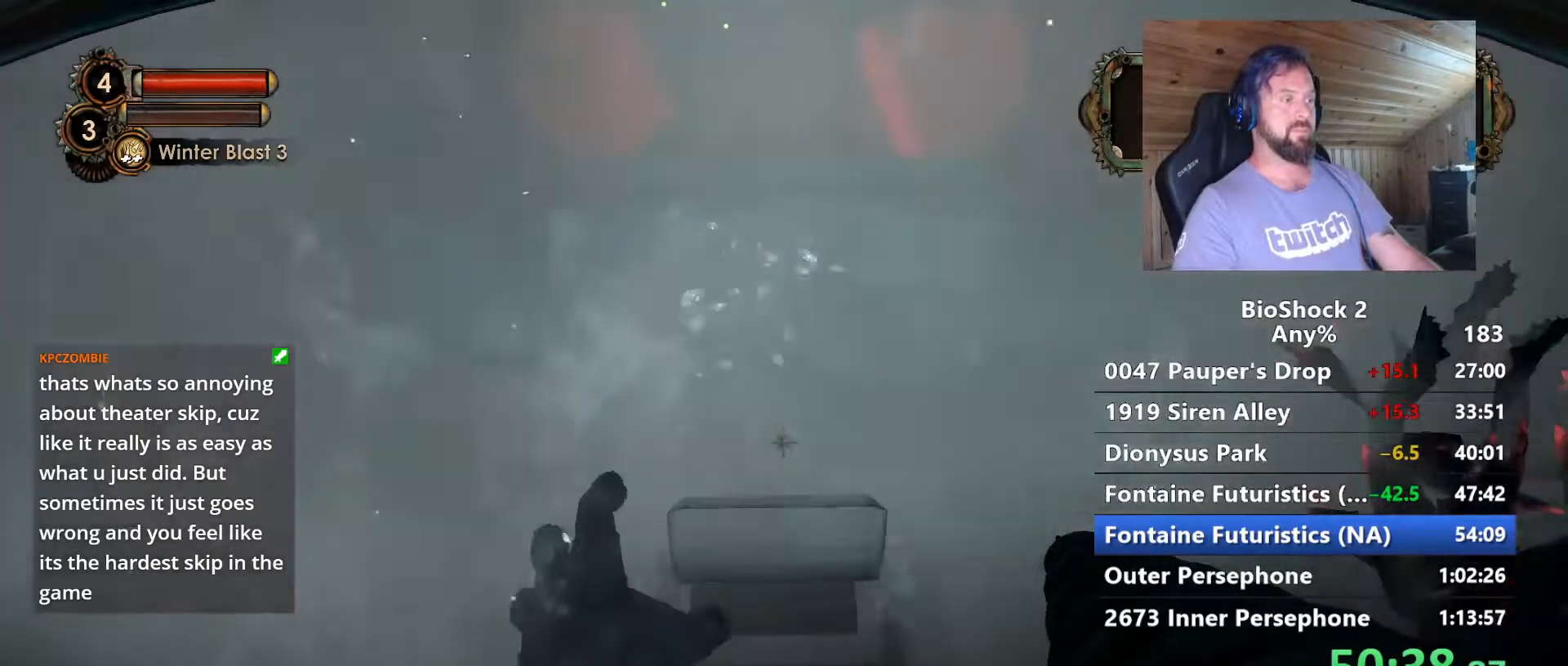
{"keys": ["q"], "mouse": [], "mouse_move": "still", "events": [[84, "f", "up"], [184, "f", "down"], [284, "f", "up"], [367, "f", "down"], [467, "f", "up"], [467, "q", "down"]]}
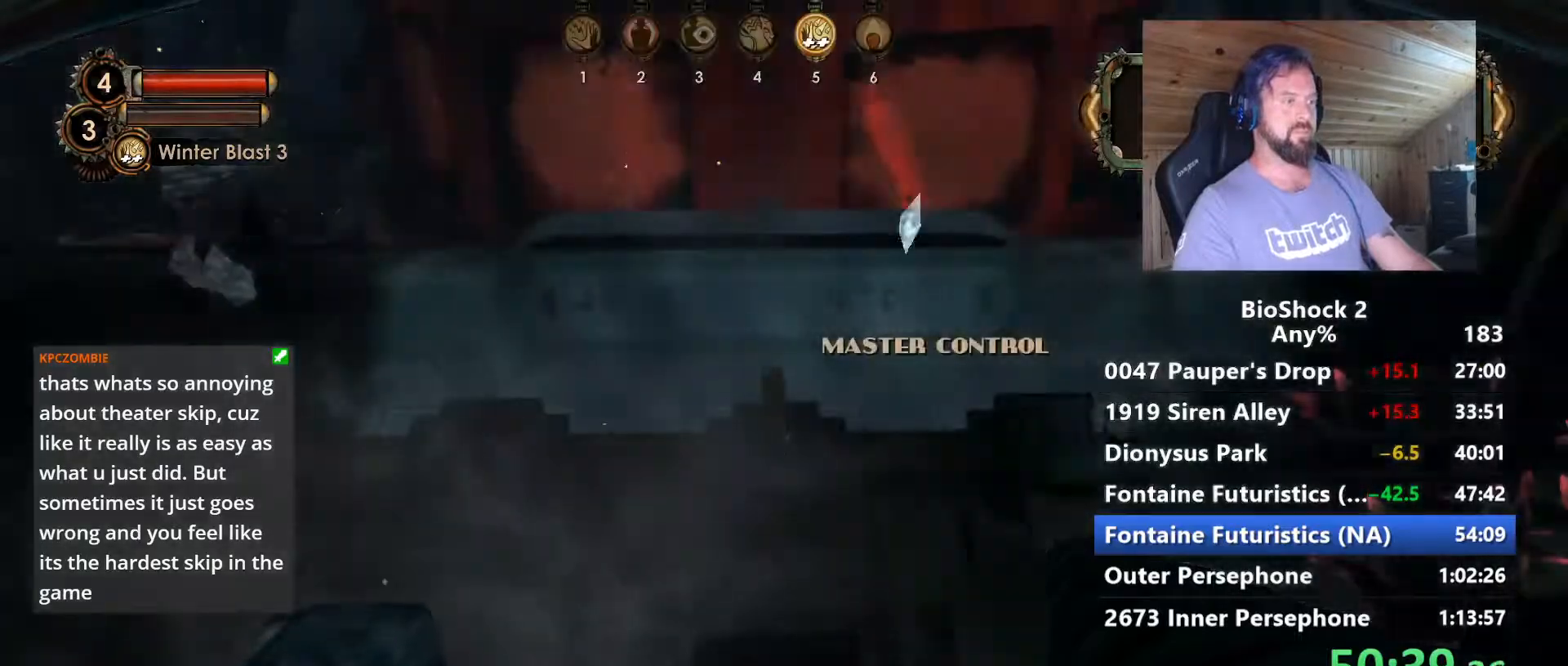
{"keys": ["f"], "mouse": [], "mouse_move": "still", "events": [[50, "q", "up"], [150, "q", "down"], [200, "q", "up"], [484, "f", "down"]]}
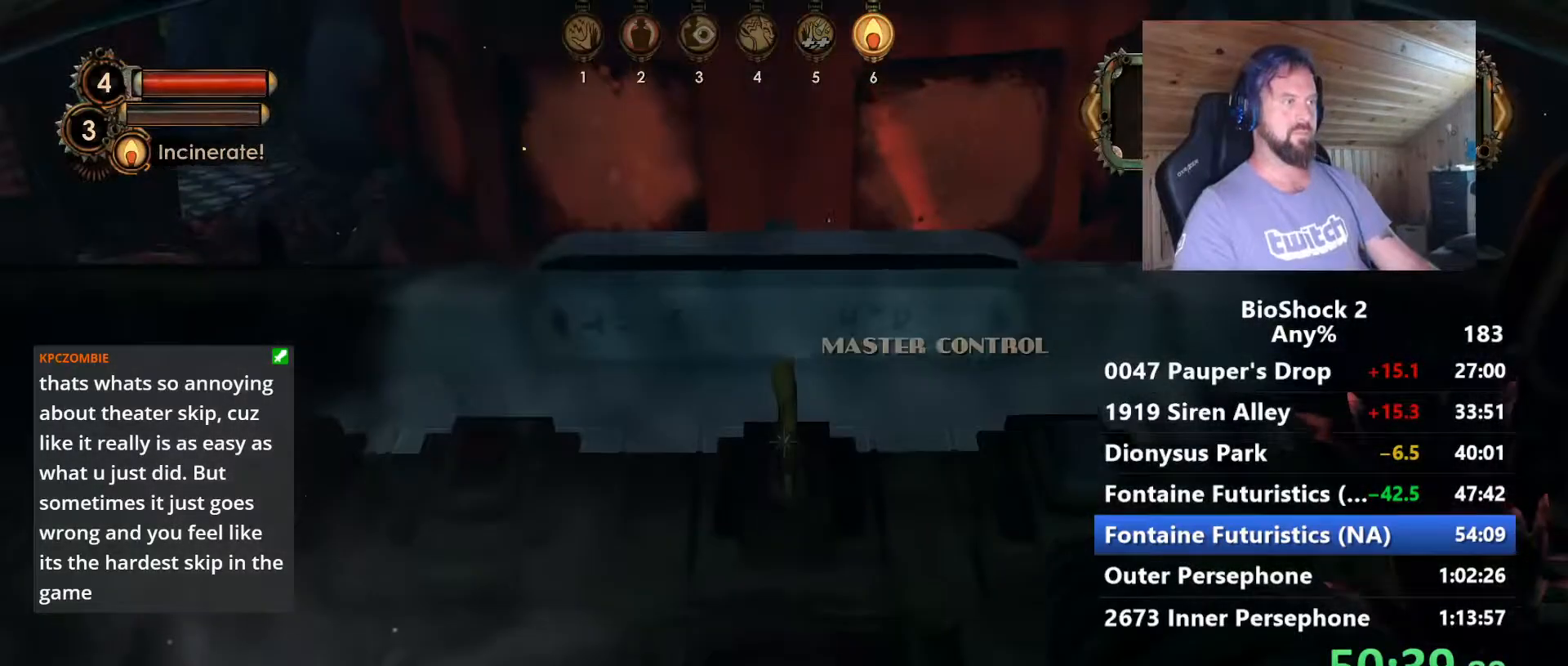
{"keys": [], "mouse": [], "mouse_move": "still", "events": [[67, "f", "up"], [167, "f", "down"], [267, "f", "up"], [350, "f", "down"], [450, "f", "up"]]}
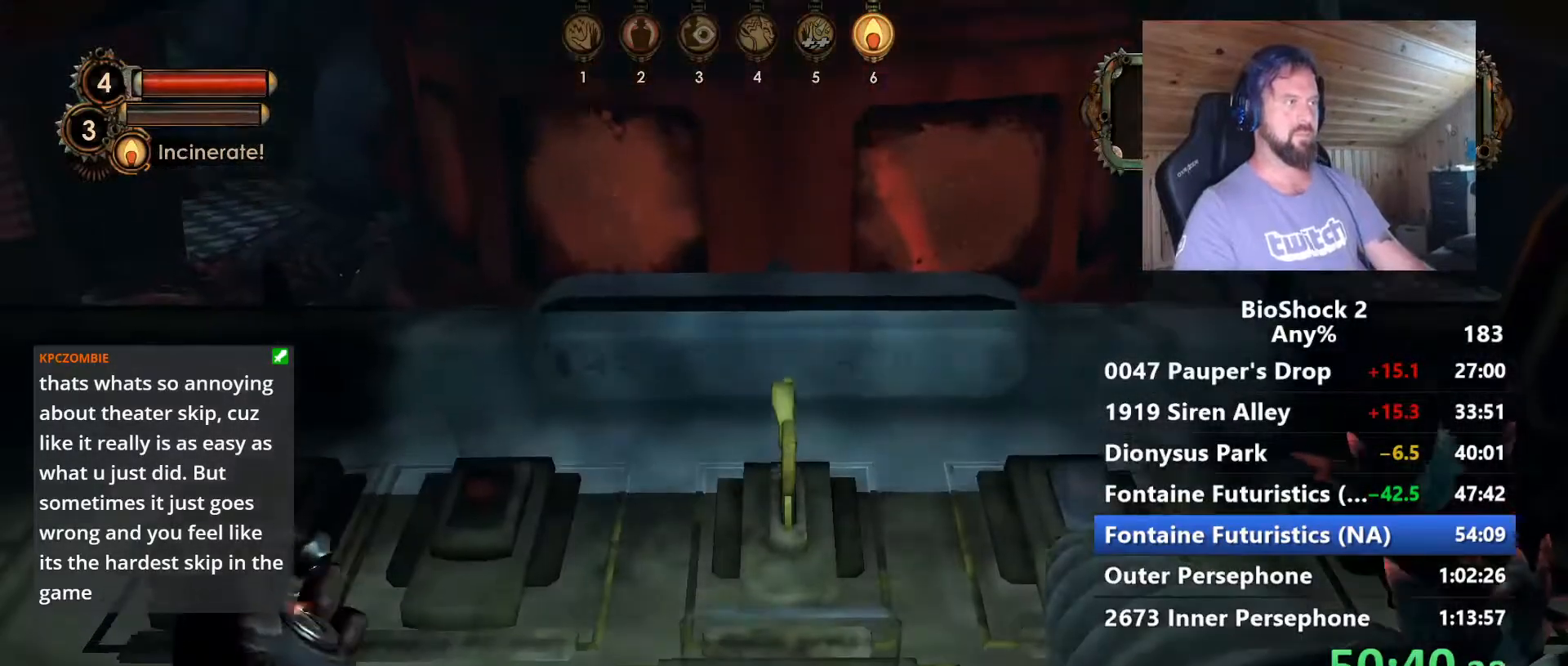
{"keys": ["f"], "mouse": [], "mouse_move": "still", "events": [[34, "f", "down"], [134, "f", "up"], [234, "f", "down"], [317, "f", "up"], [417, "f", "down"]]}
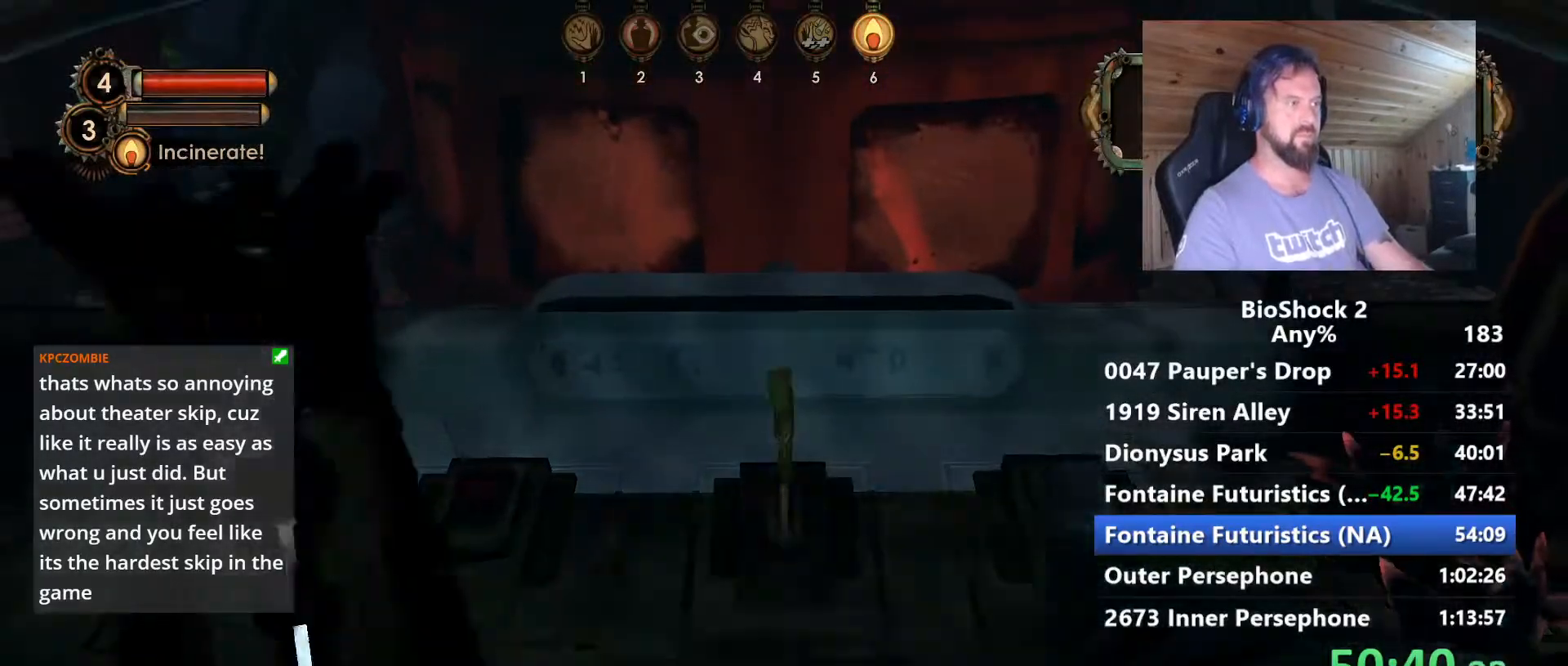
{"keys": ["f"], "mouse": [], "mouse_move": "still", "events": [[17, "f", "up"], [100, "f", "down"], [250, "f", "up"], [300, "f", "down"], [434, "f", "up"], [484, "f", "down"]]}
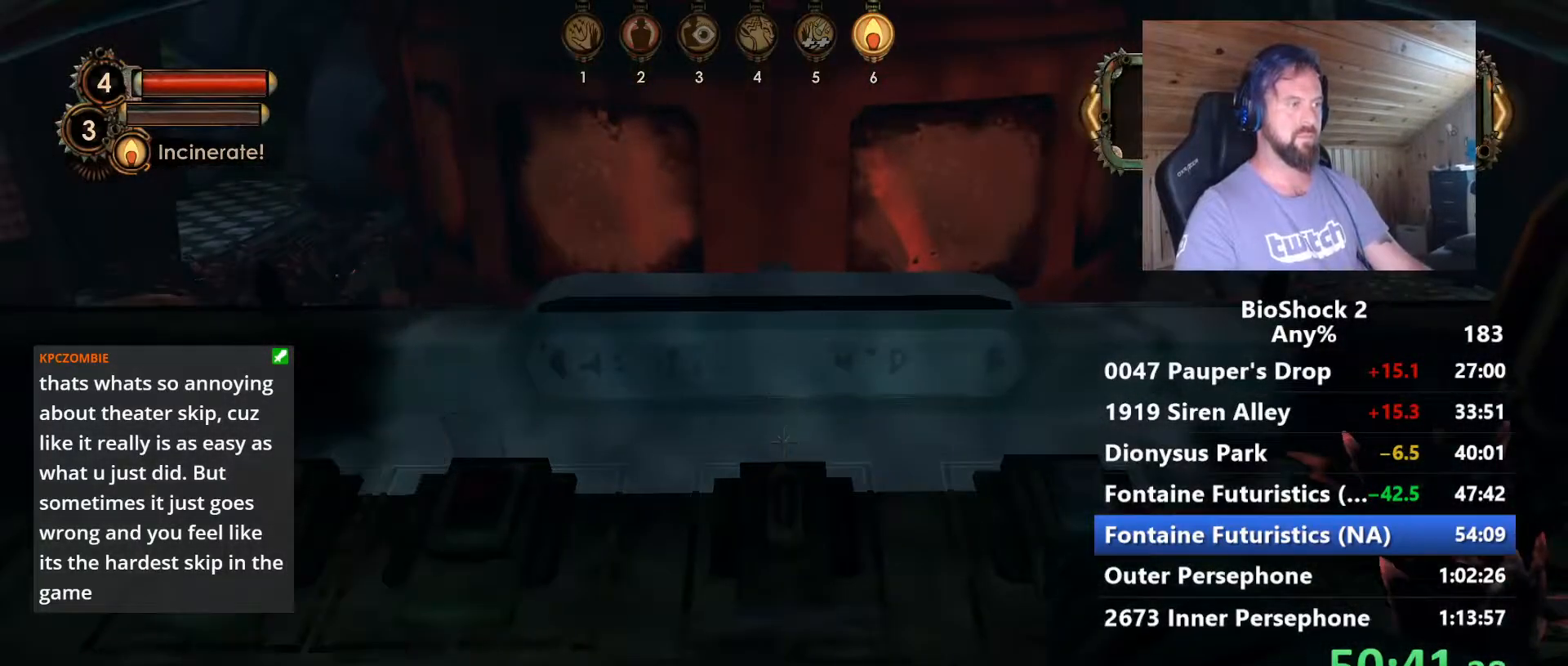
{"keys": ["d", "s"], "mouse": [], "mouse_move": "right", "events": [[117, "f", "up"], [300, "s", "down"], [500, "d", "down"]]}